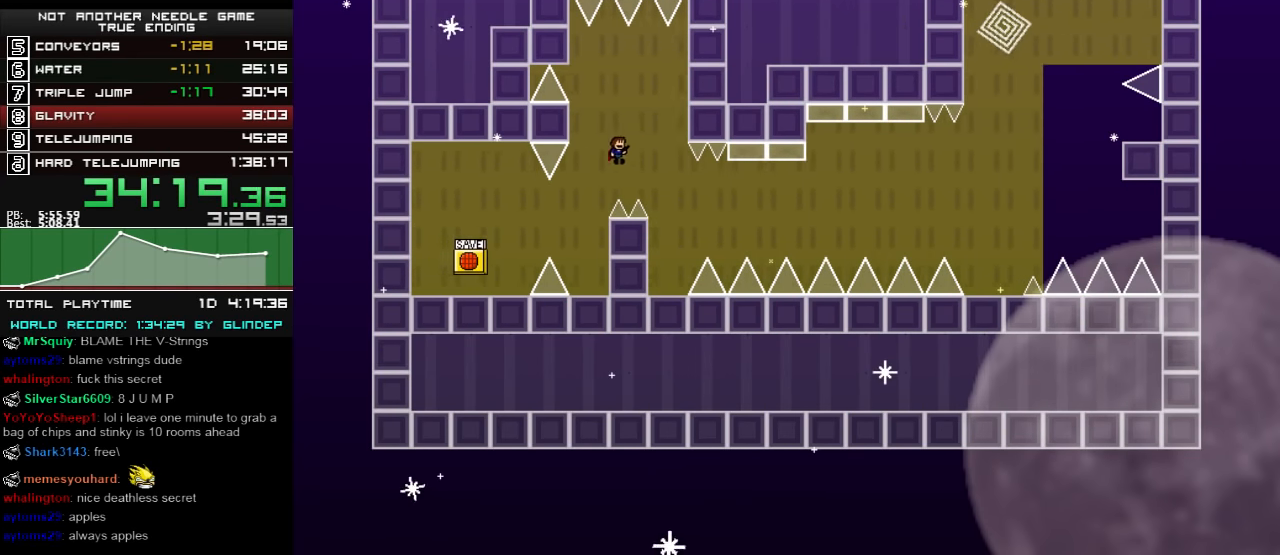
Gameplay with keyboard; each line is a JSON object with the keys held at the frame after it. "events" lists presses ("down") and releases ("up") of "down", "left", "r", "right", "shift_l", "shift_r", "up" and "z" between this image and that frame as [ms after this image, input, new state], when the widget could be followed in between. No other keys are recorded. Mouse input is not recorded.
{"keys": ["right", "shift_l"], "events": [[300, "z", "down"], [360, "z", "up"]]}
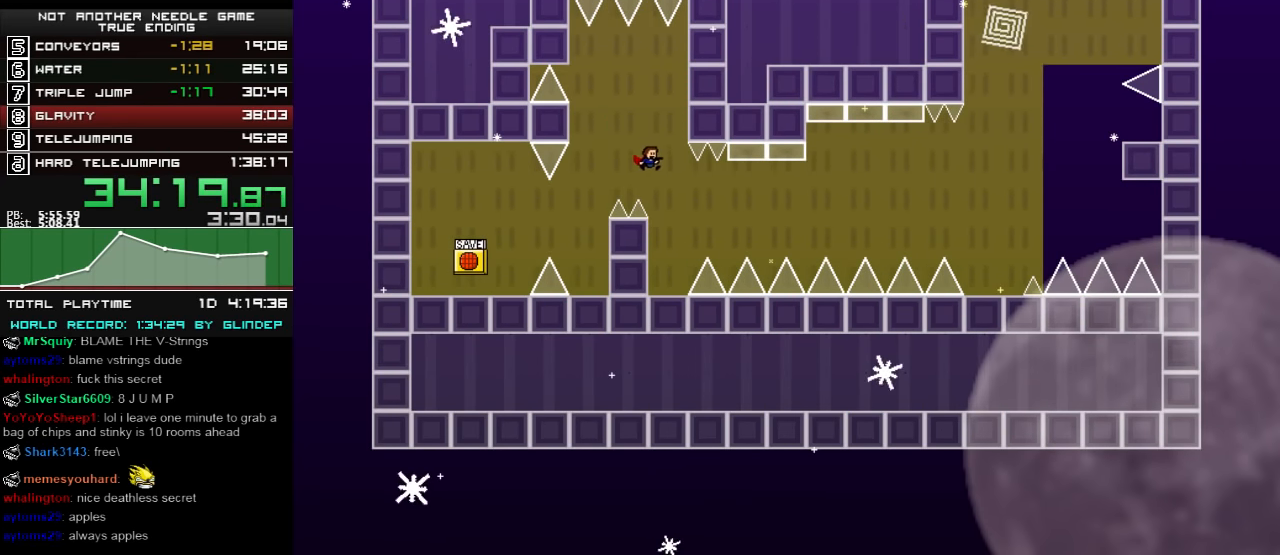
{"keys": ["right"], "events": [[240, "shift_l", "up"]]}
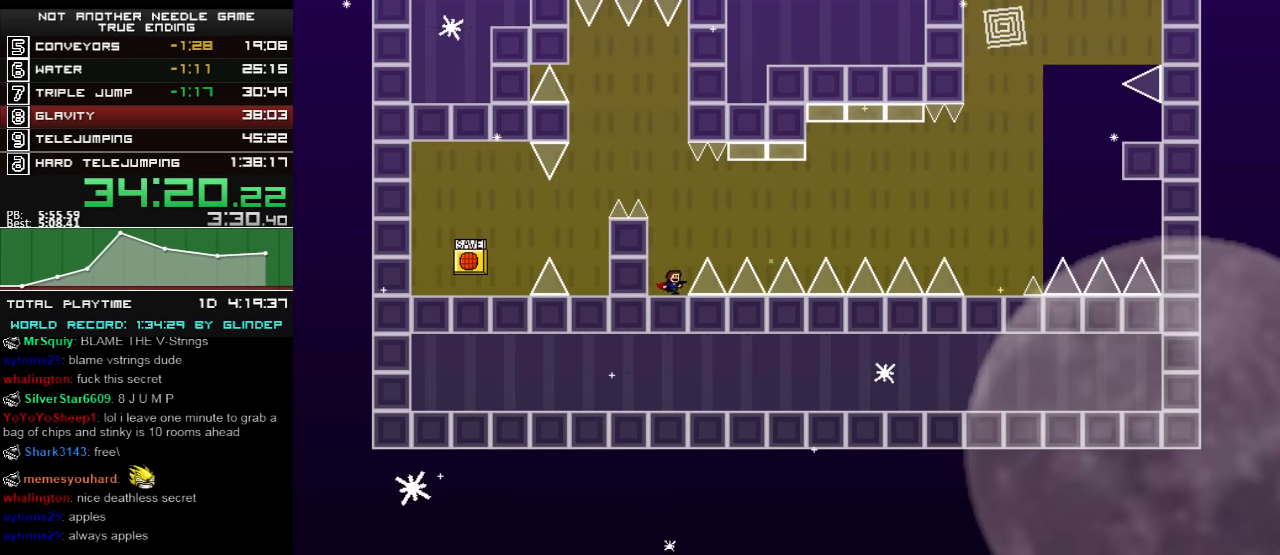
{"keys": ["right"], "events": []}
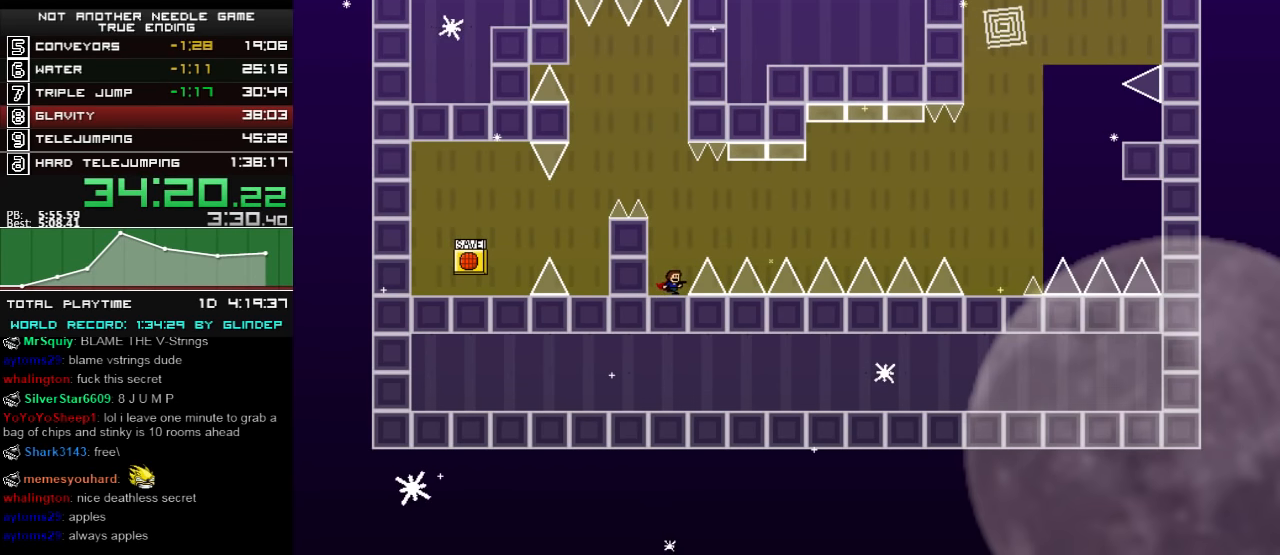
{"keys": ["right"], "events": []}
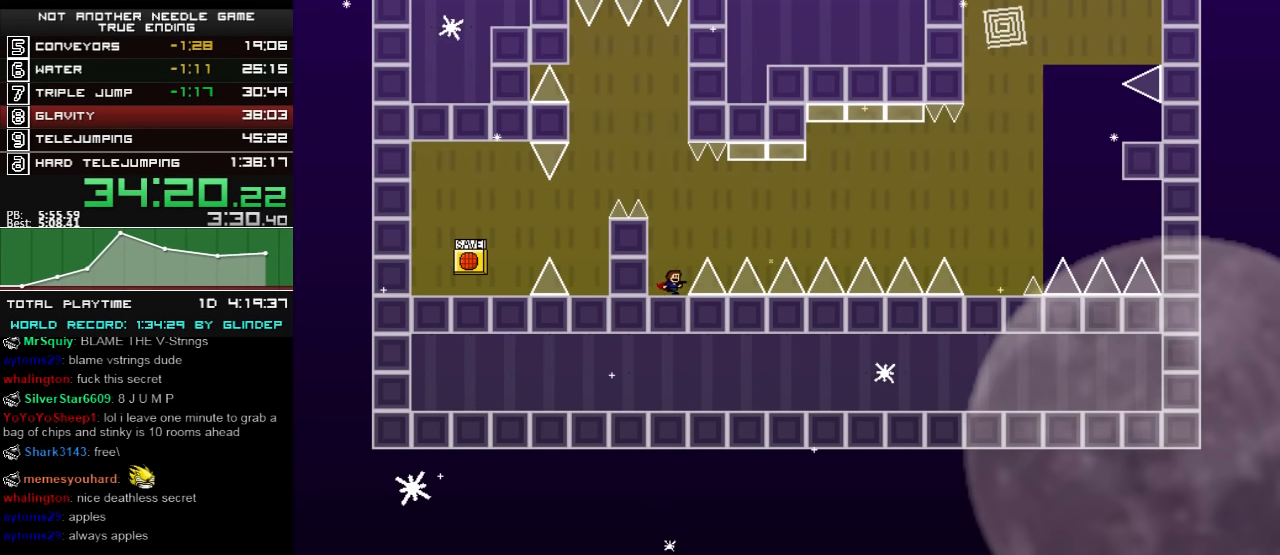
{"keys": ["right"], "events": []}
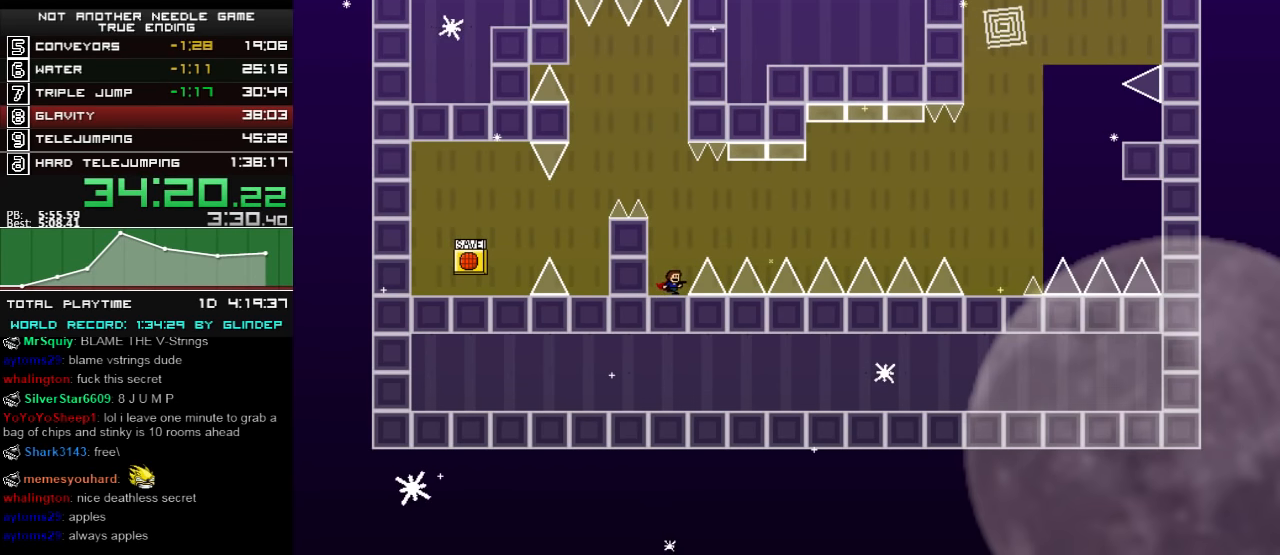
{"keys": ["right"], "events": [[40, "shift_l", "down"], [60, "shift_l", "up"]]}
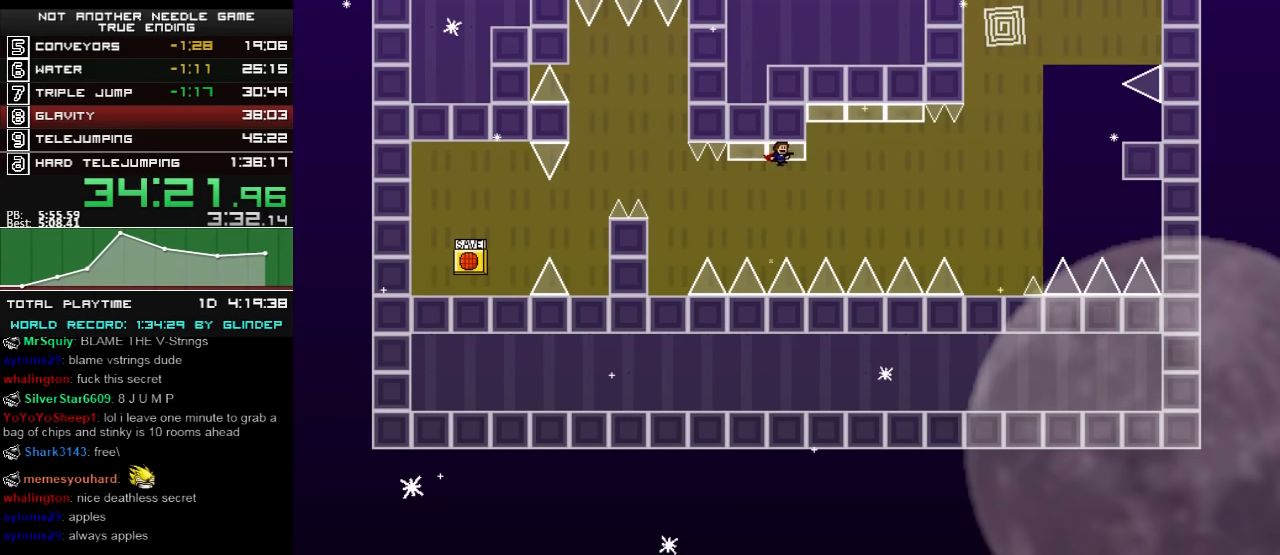
{"keys": ["right"], "events": []}
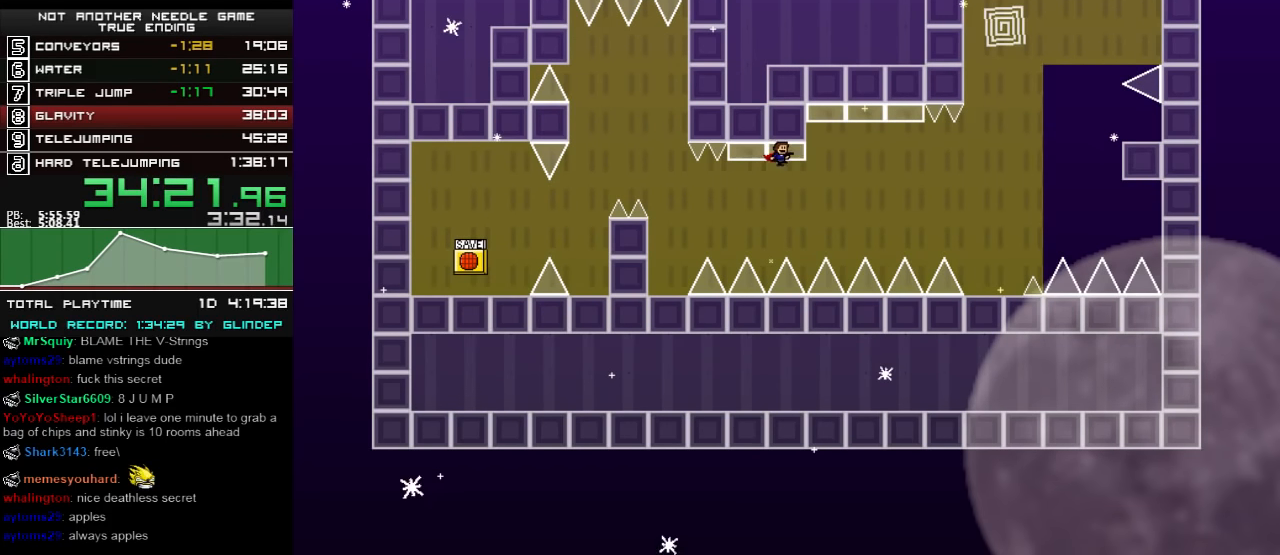
{"keys": ["right"], "events": []}
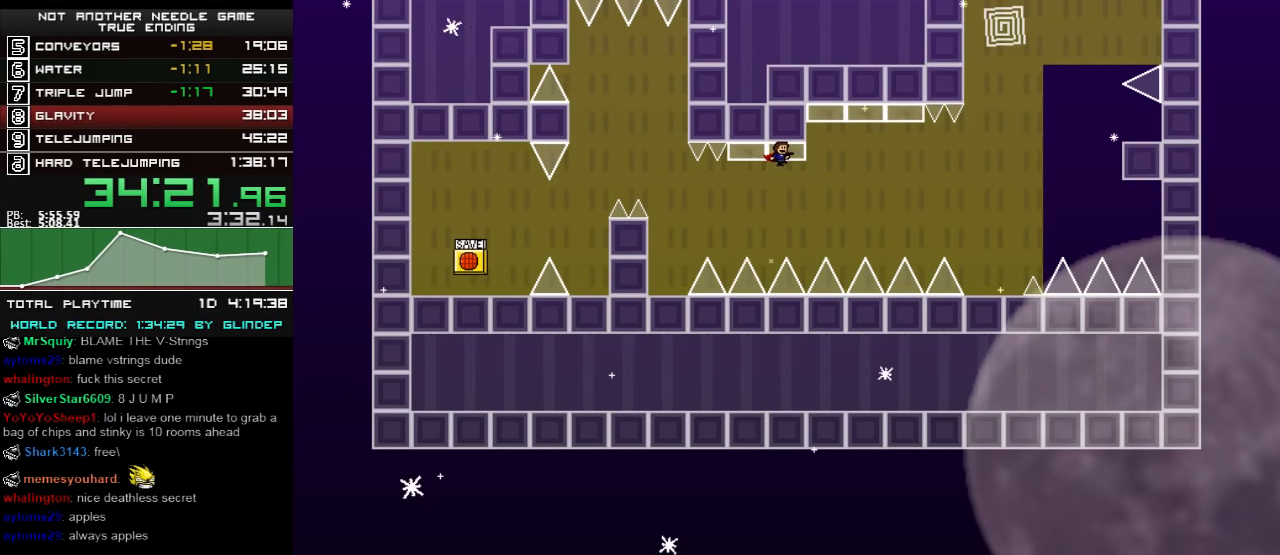
{"keys": ["right", "shift_l"], "events": [[320, "shift_l", "down"]]}
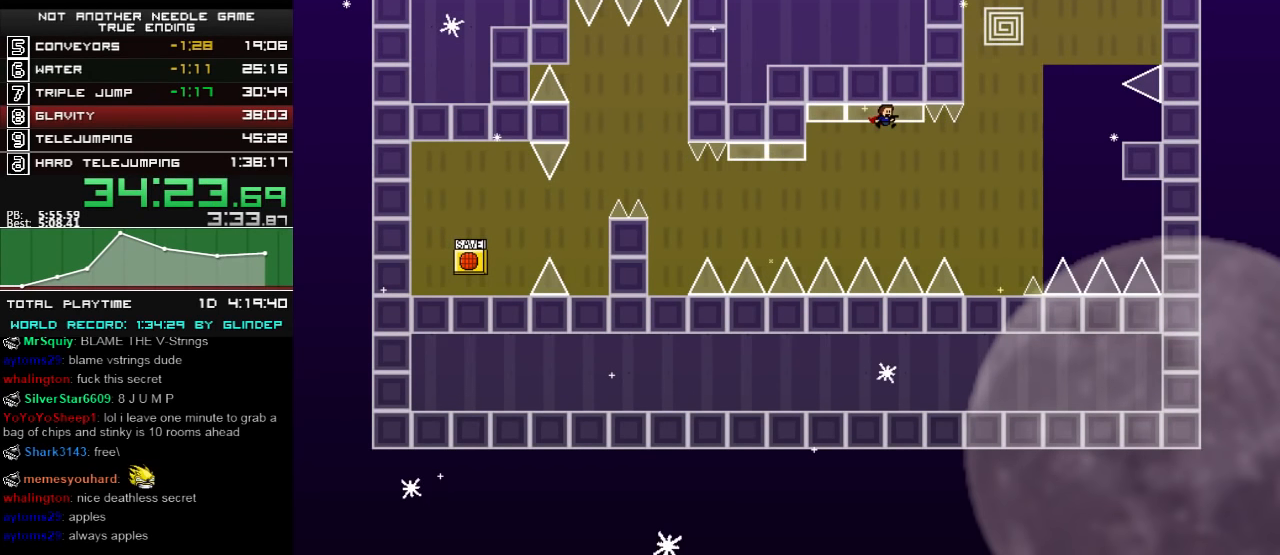
{"keys": ["right", "shift_l"], "events": []}
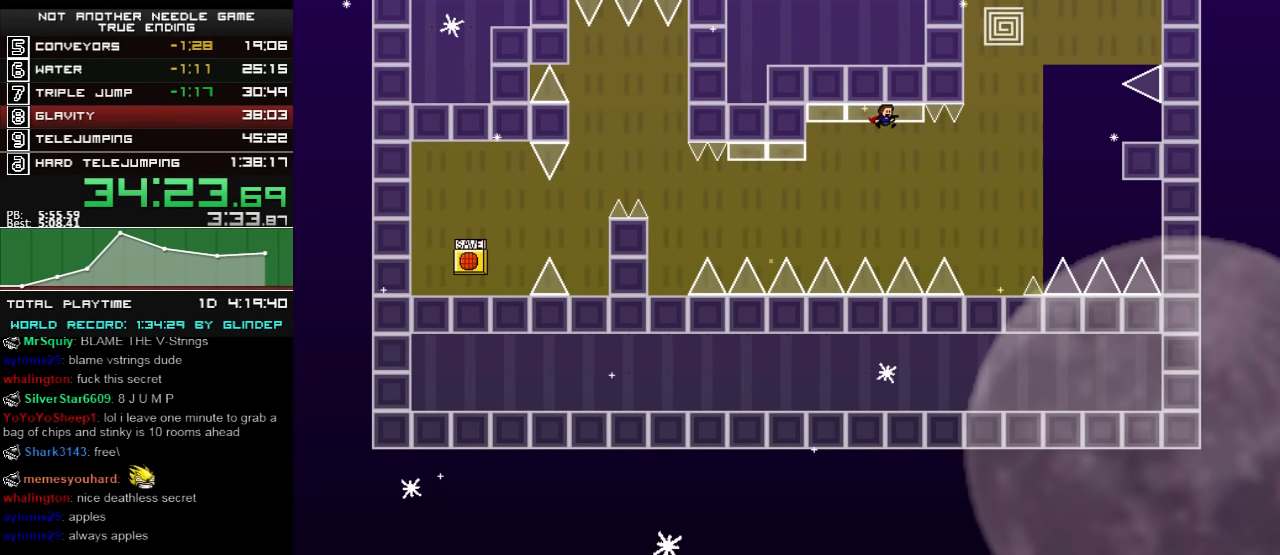
{"keys": ["right", "shift_l"], "events": []}
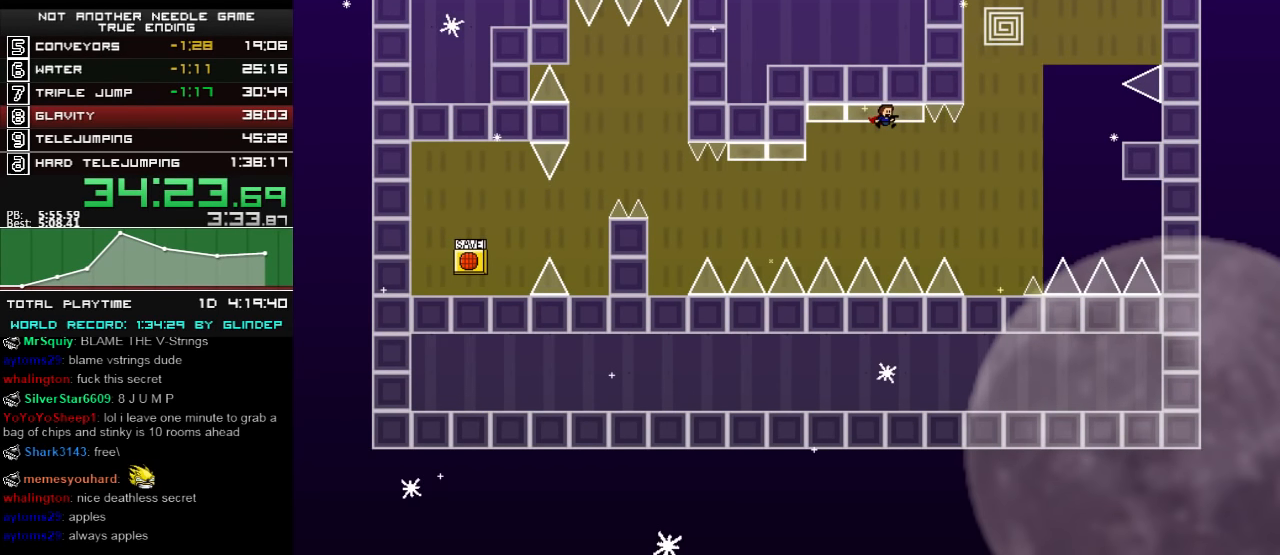
{"keys": ["right", "shift_l"], "events": []}
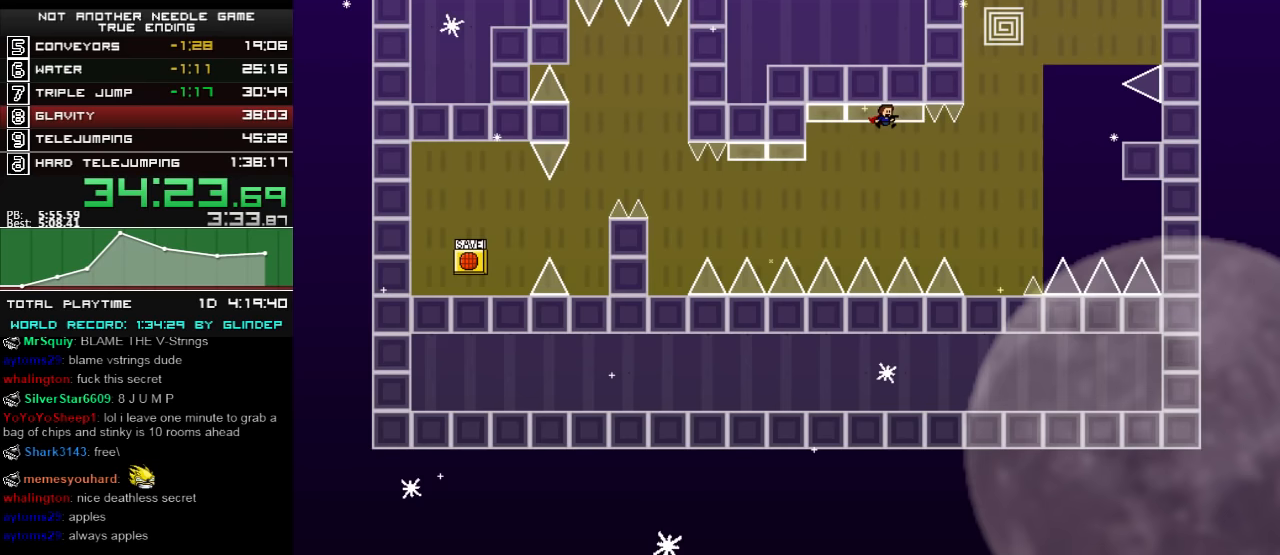
{"keys": ["right"], "events": [[320, "shift_l", "up"]]}
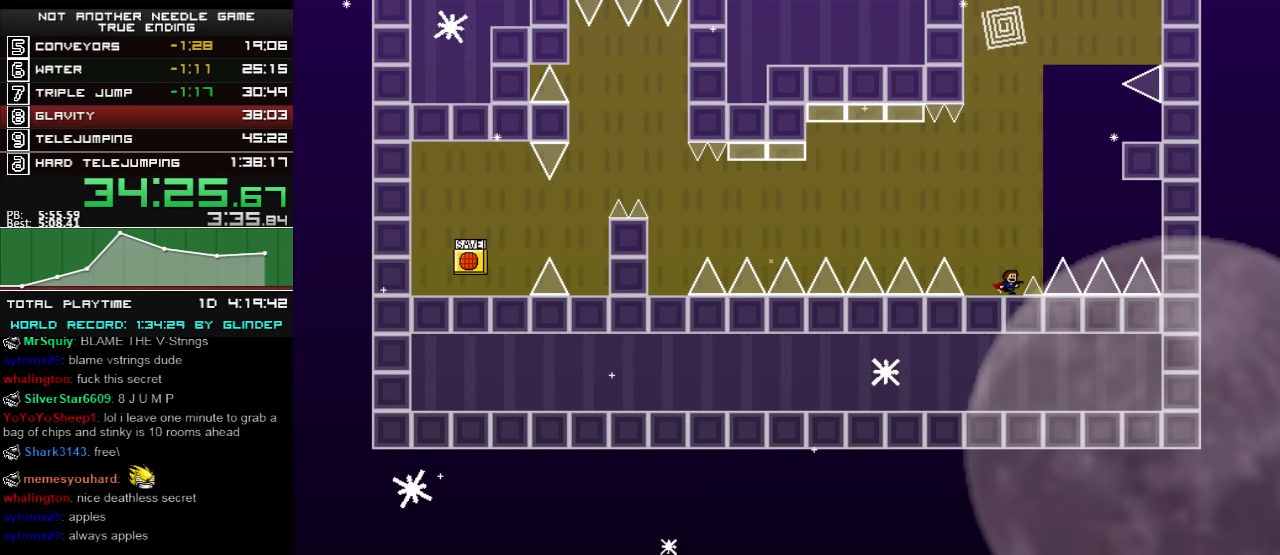
{"keys": ["right"], "events": []}
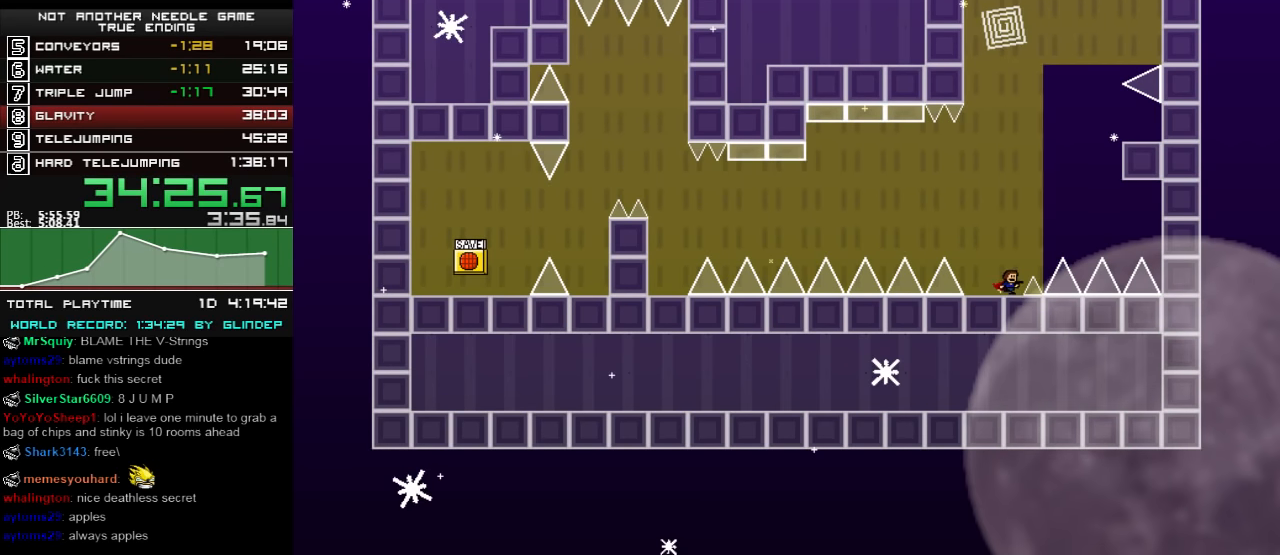
{"keys": ["right", "shift_l"], "events": [[220, "shift_l", "down"]]}
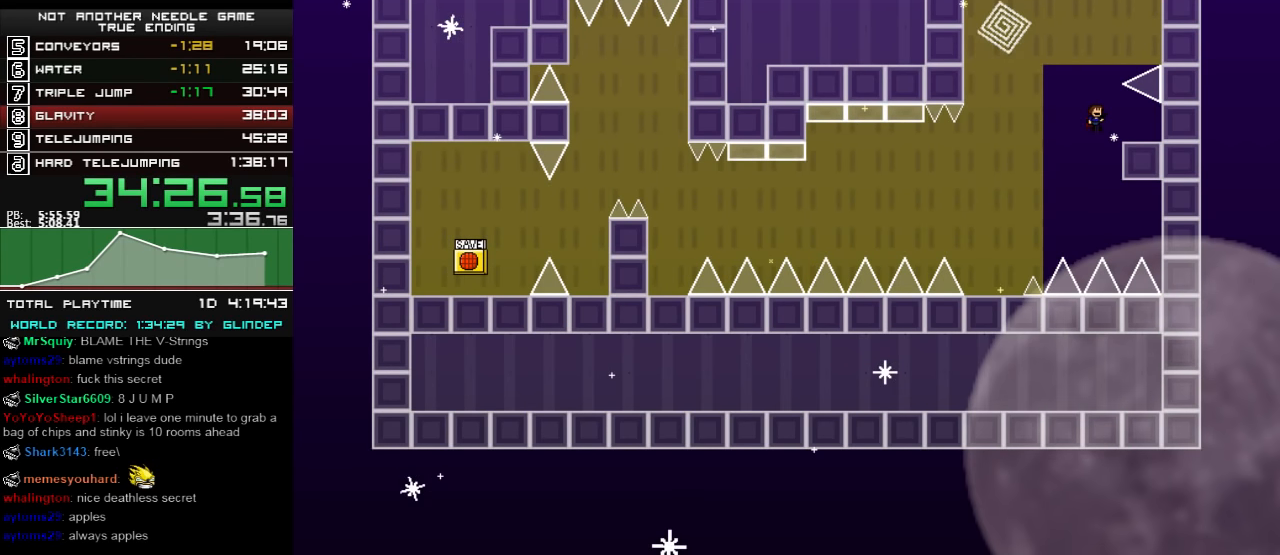
{"keys": ["right", "shift_l"], "events": []}
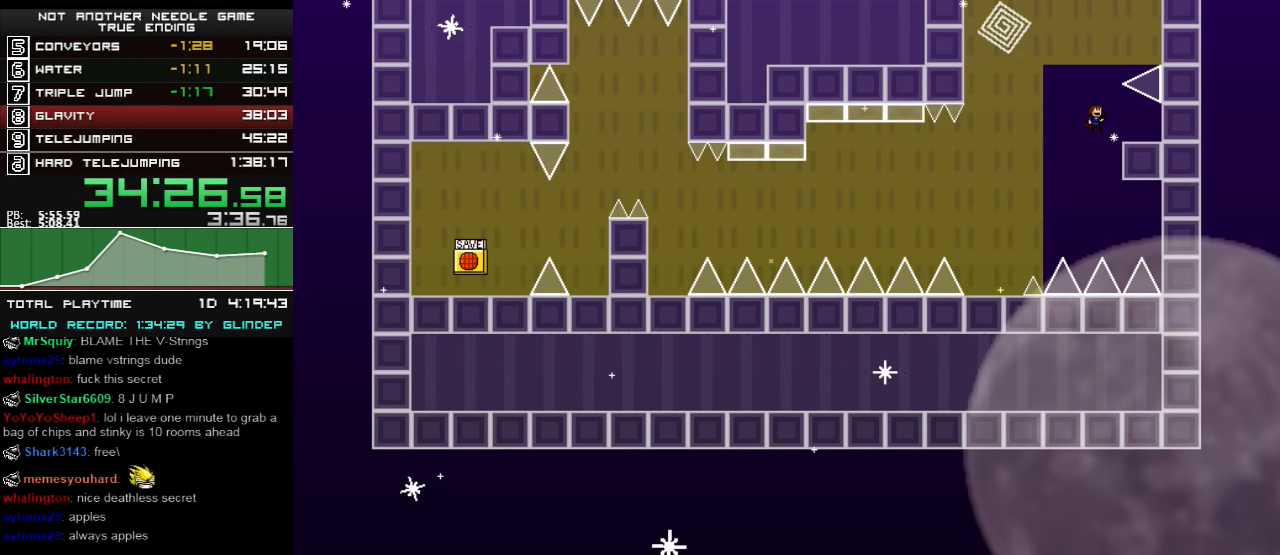
{"keys": ["right", "shift_l"], "events": []}
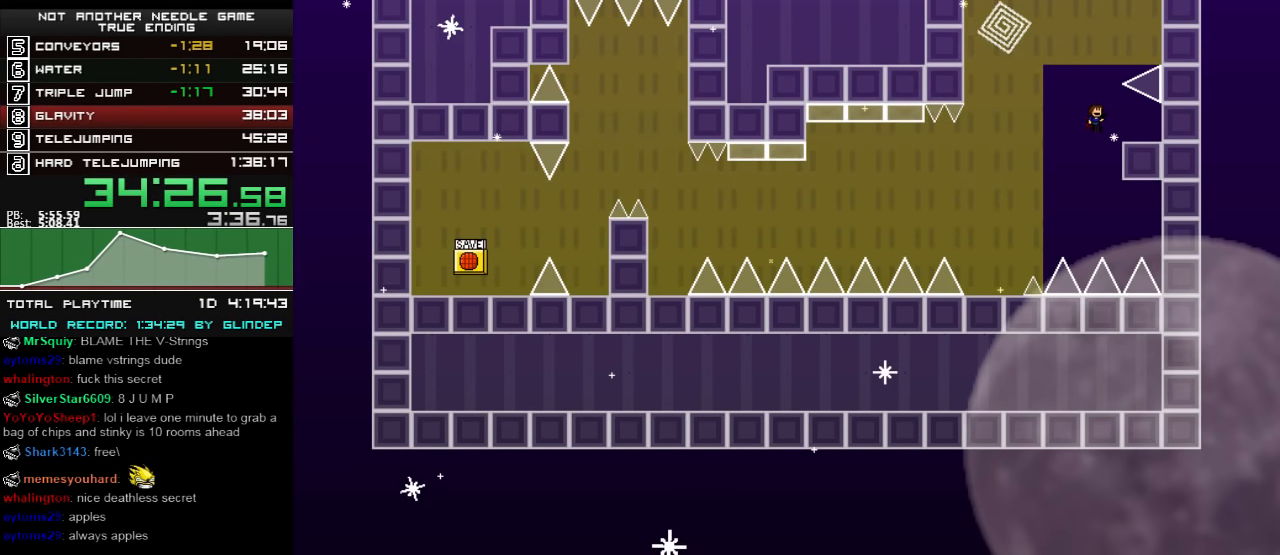
{"keys": ["right", "shift_l"], "events": []}
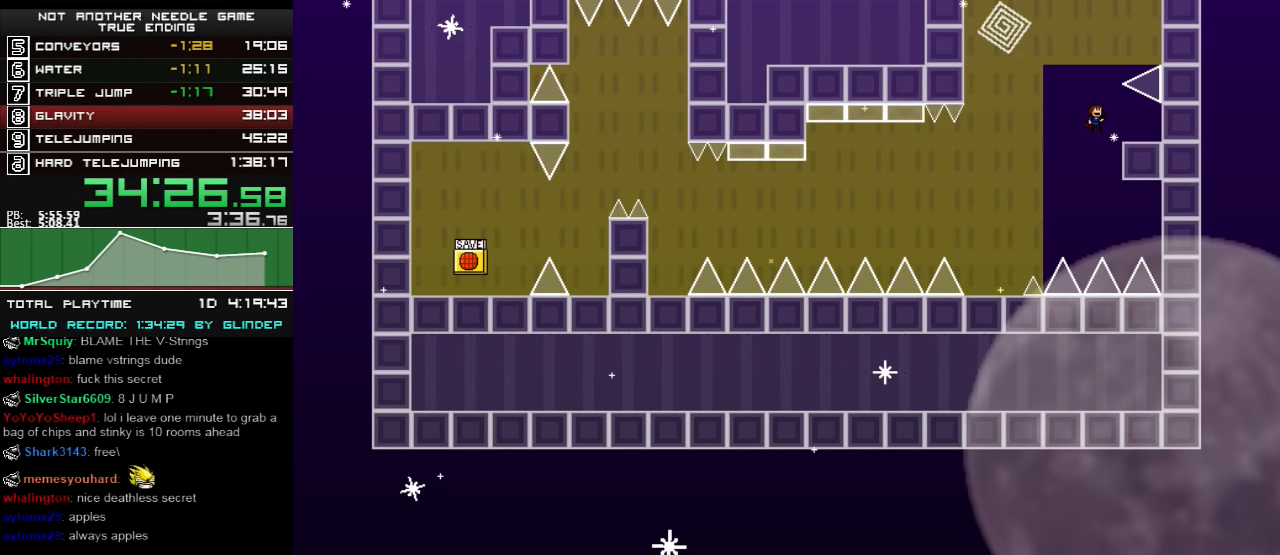
{"keys": ["right"], "events": [[220, "shift_l", "up"]]}
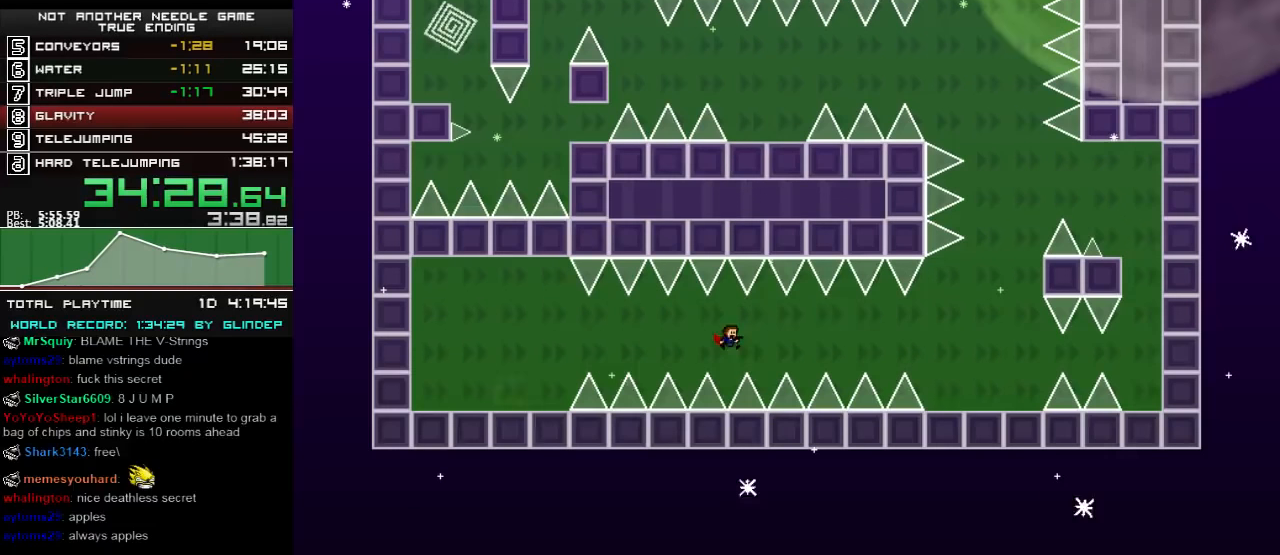
{"keys": ["right"], "events": []}
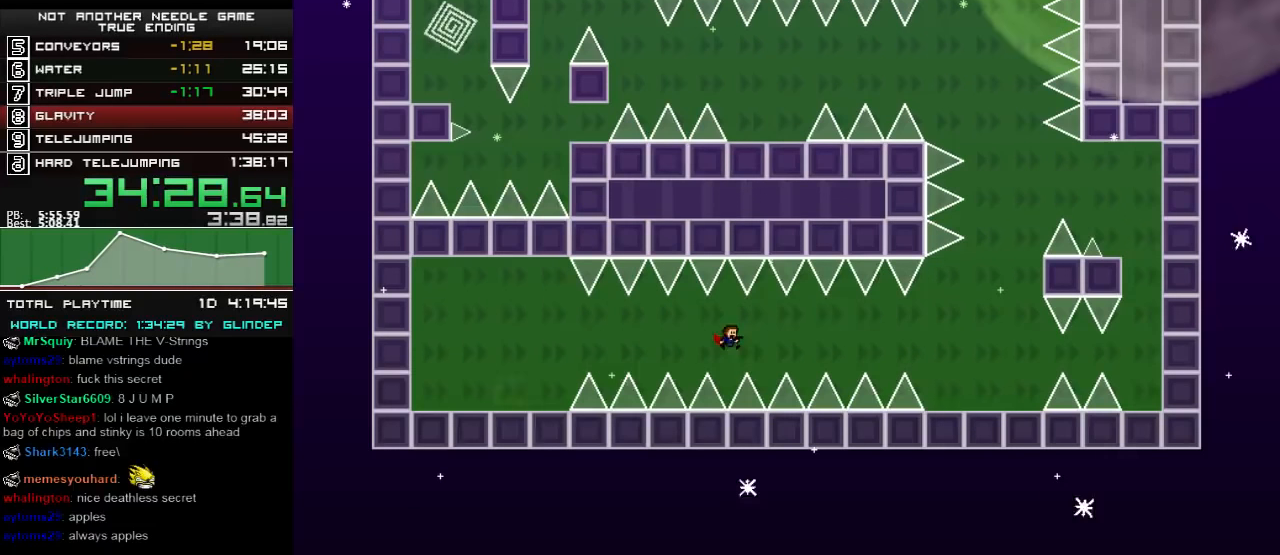
{"keys": ["right"], "events": []}
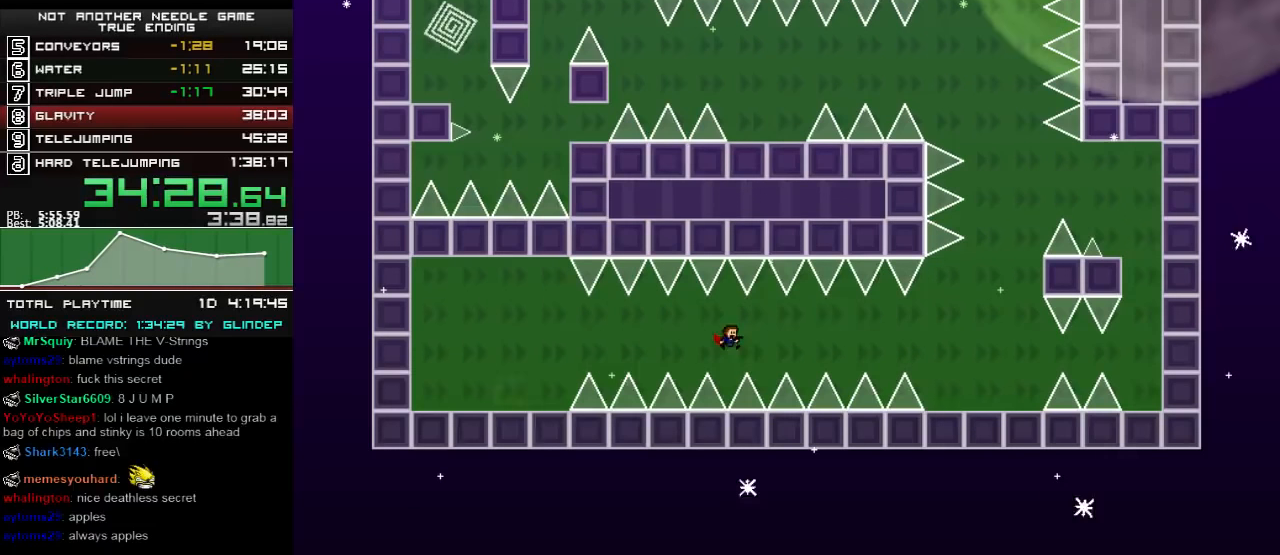
{"keys": ["right"], "events": []}
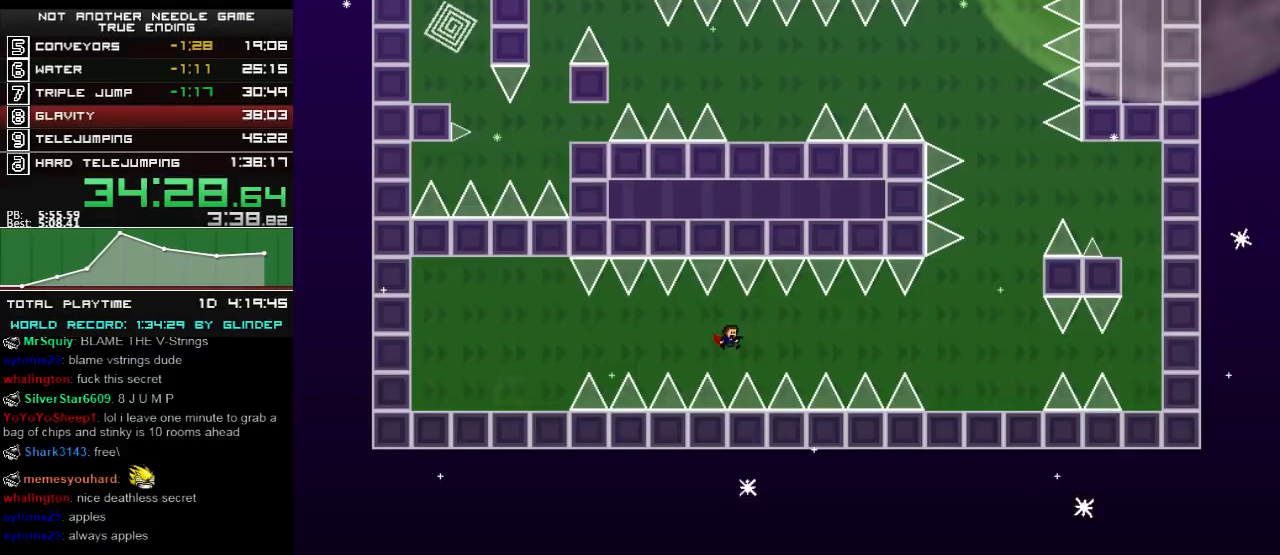
{"keys": [], "events": [[280, "right", "up"]]}
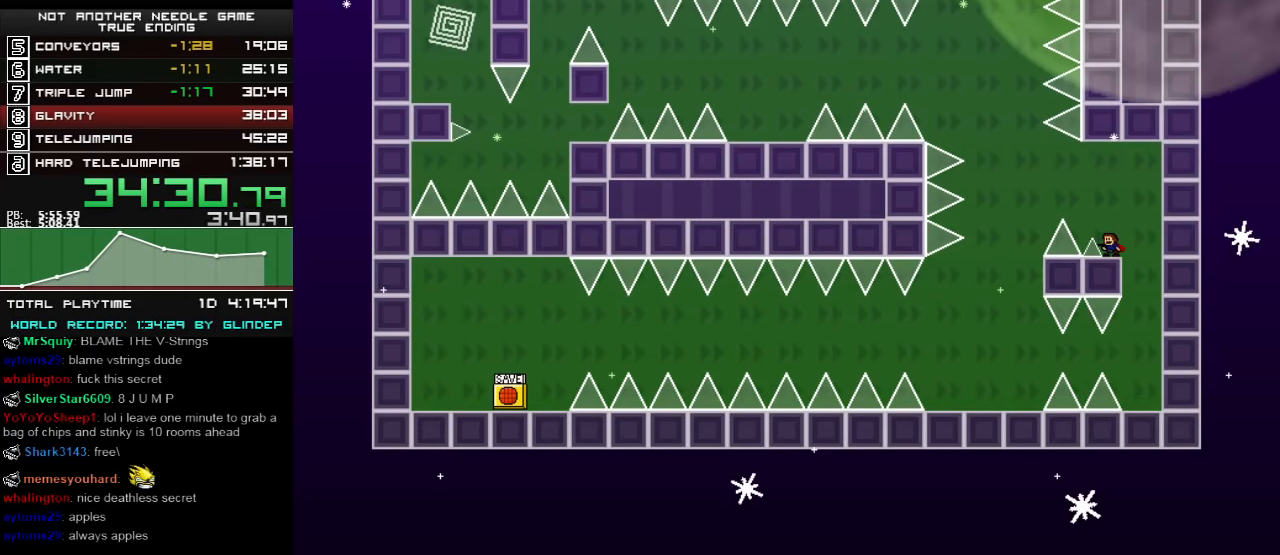
{"keys": [], "events": []}
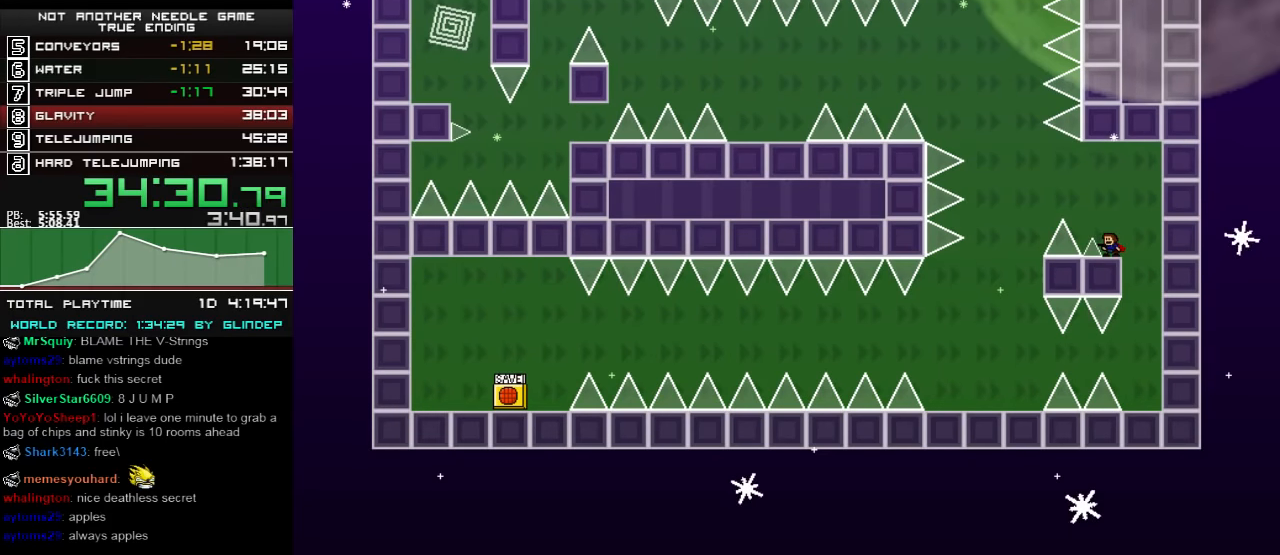
{"keys": [], "events": []}
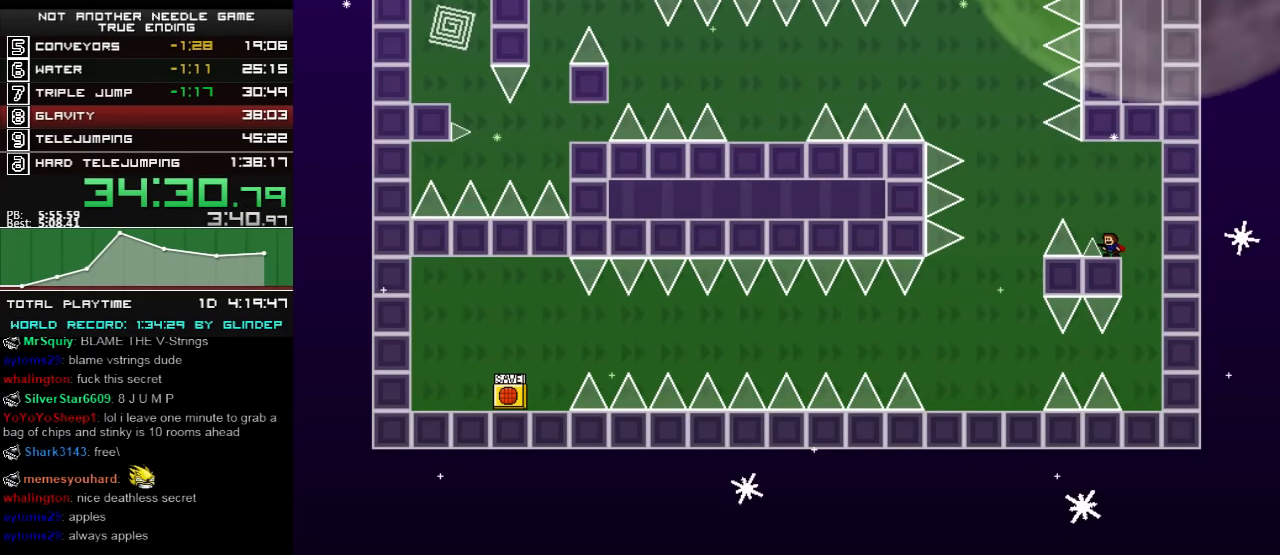
{"keys": [], "events": []}
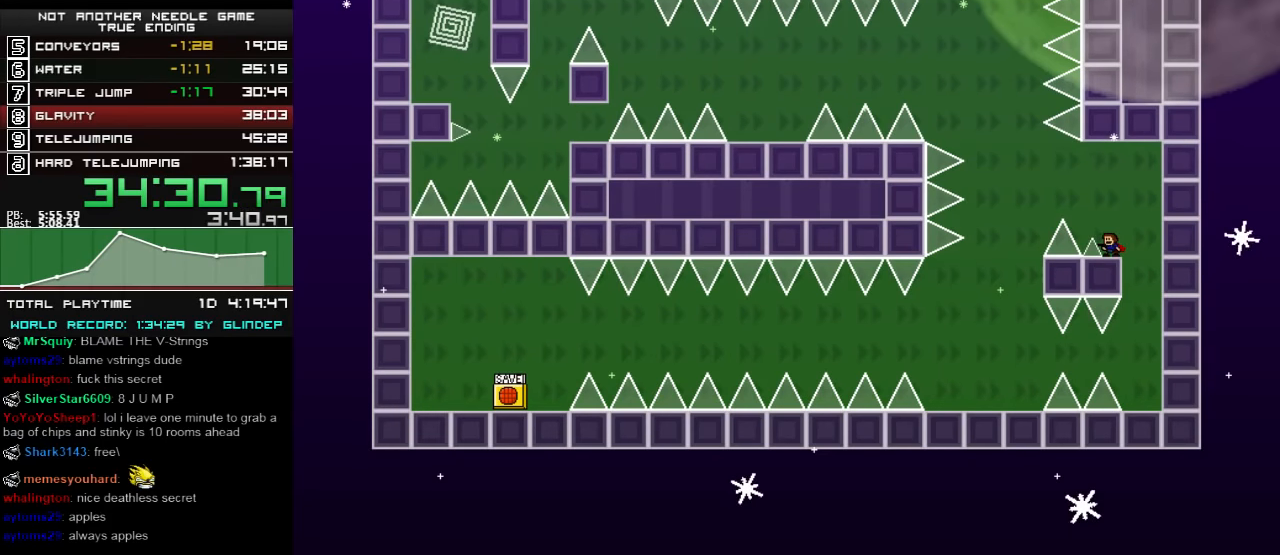
{"keys": ["right"], "events": [[180, "left", "down"], [240, "z", "down"], [300, "left", "up"], [300, "z", "up"], [400, "z", "down"], [440, "z", "up"], [500, "right", "down"]]}
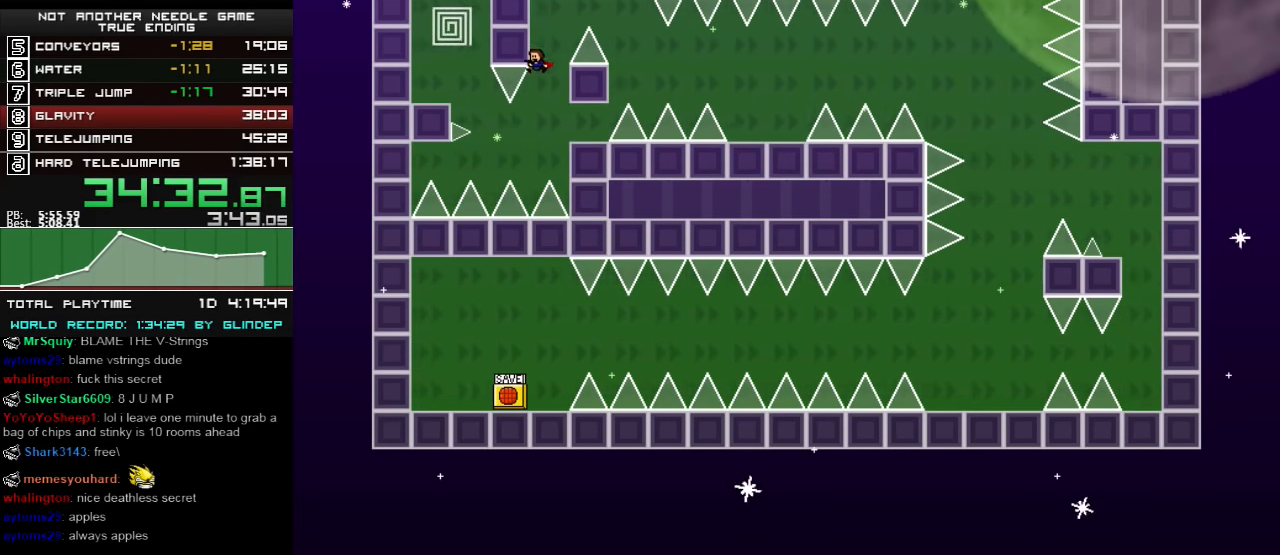
{"keys": ["left", "shift_l"], "events": [[160, "right", "up"], [360, "left", "down"], [500, "shift_l", "down"]]}
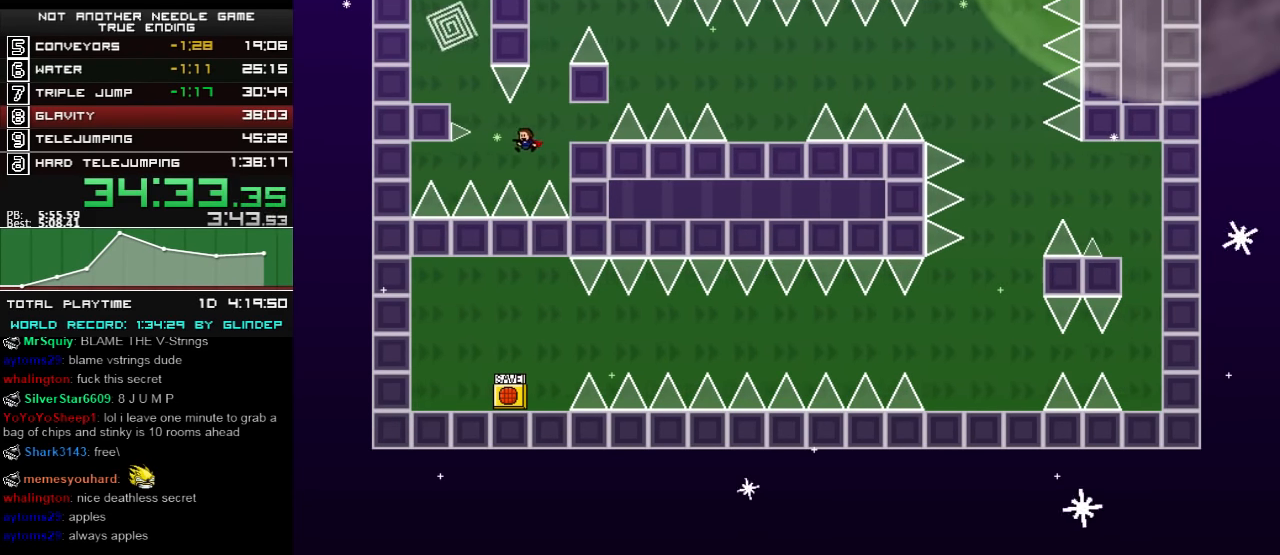
{"keys": [], "events": [[360, "left", "up"], [360, "shift_l", "up"]]}
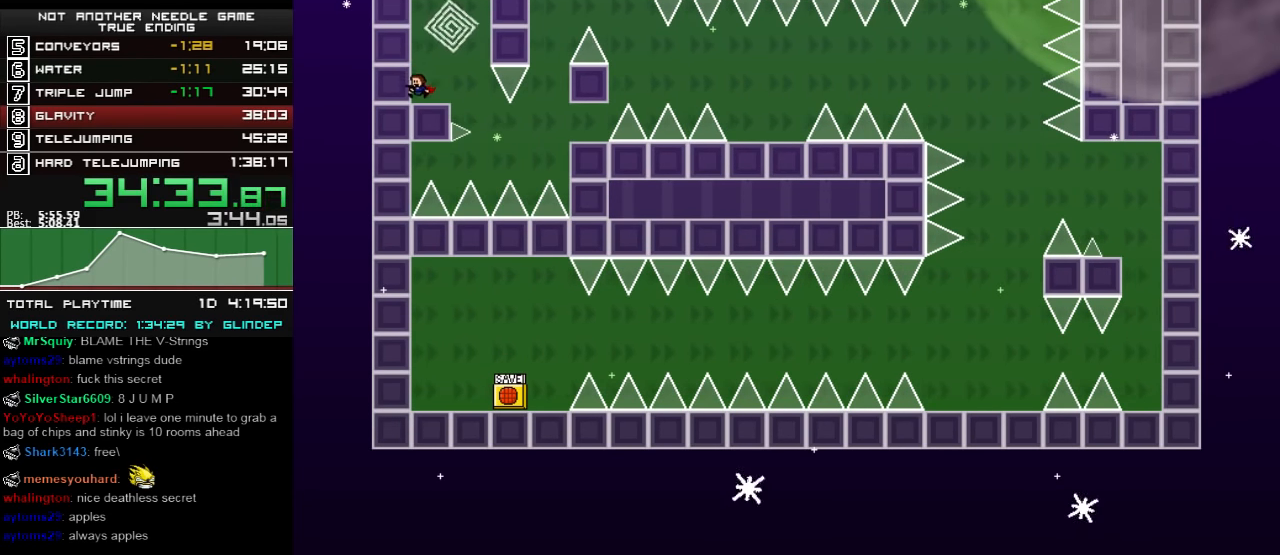
{"keys": ["shift_l"], "events": [[100, "right", "down"], [100, "shift_l", "down"], [260, "right", "up"]]}